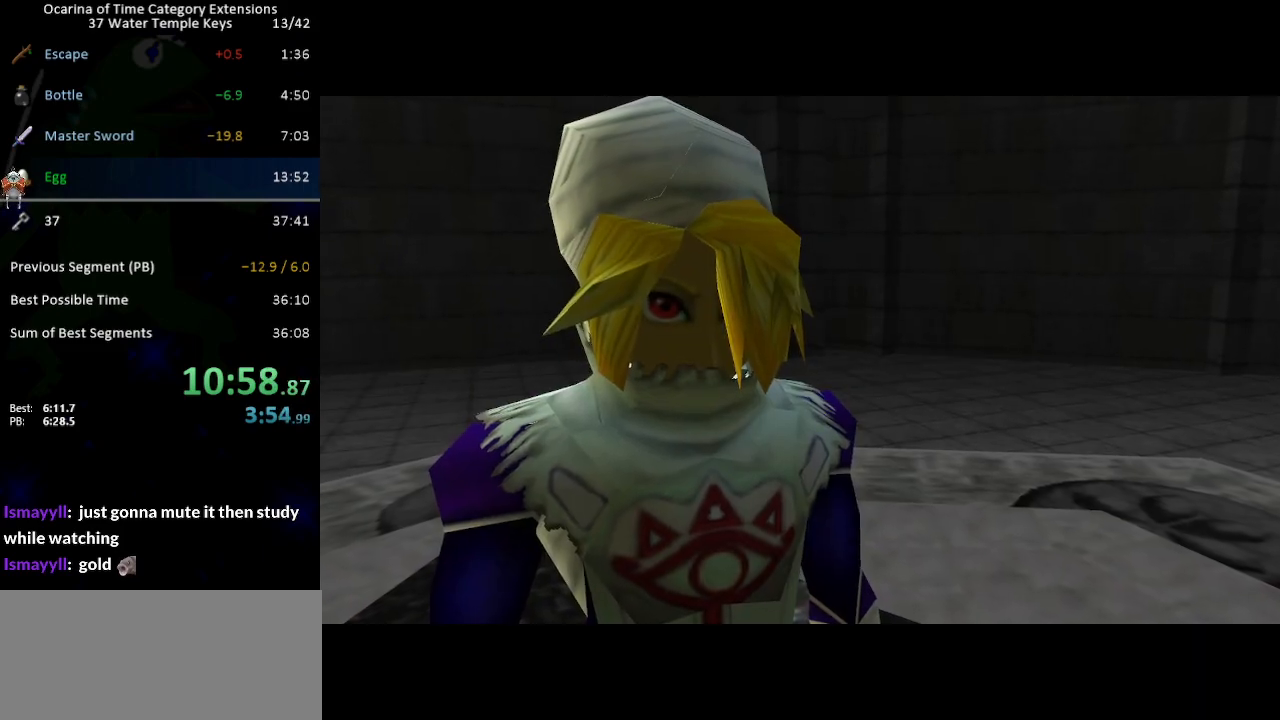
Gameplay with a controller (Nintendo layout); each line is a JSON object with the inputs held at the frame after it. "events" lists button and stick changes between this image and that frame as [ms after this image, input, new state], when the widget could be followed in between. Not read: L3 R3.
{"buttons": ["A"], "left_stick": "center", "right_stick": "center", "events": [[100, "A", "down"], [100, "B", "down"], [133, "A", "up"], [167, "B", "up"], [217, "A", "down"], [250, "A", "up"], [250, "B", "down"], [317, "B", "up"], [350, "A", "down"], [383, "A", "up"], [383, "B", "down"], [467, "A", "down"], [467, "B", "up"]]}
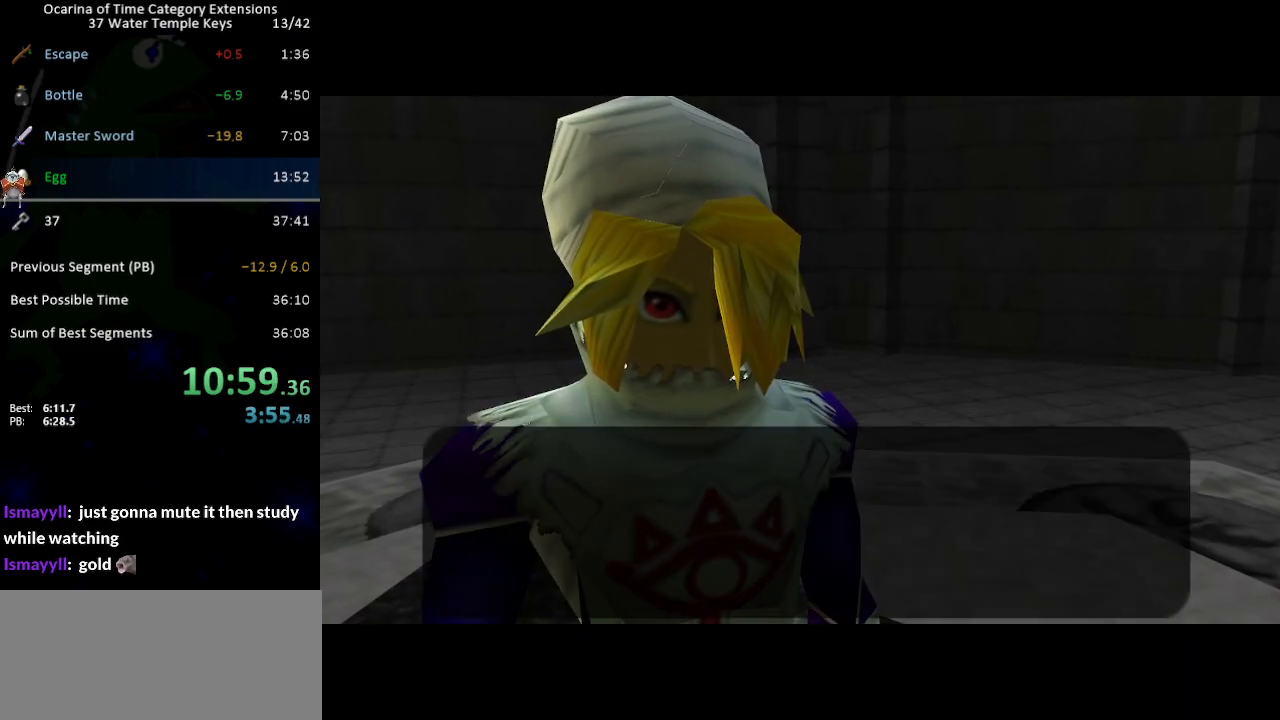
{"buttons": [], "left_stick": "center", "right_stick": "center", "events": [[33, "A", "up"], [67, "B", "down"], [133, "A", "down"], [133, "B", "up"], [200, "A", "up"], [217, "B", "down"], [250, "A", "down"], [283, "A", "up"], [317, "B", "up"], [350, "B", "down"], [383, "A", "down"], [450, "A", "up"], [483, "B", "up"]]}
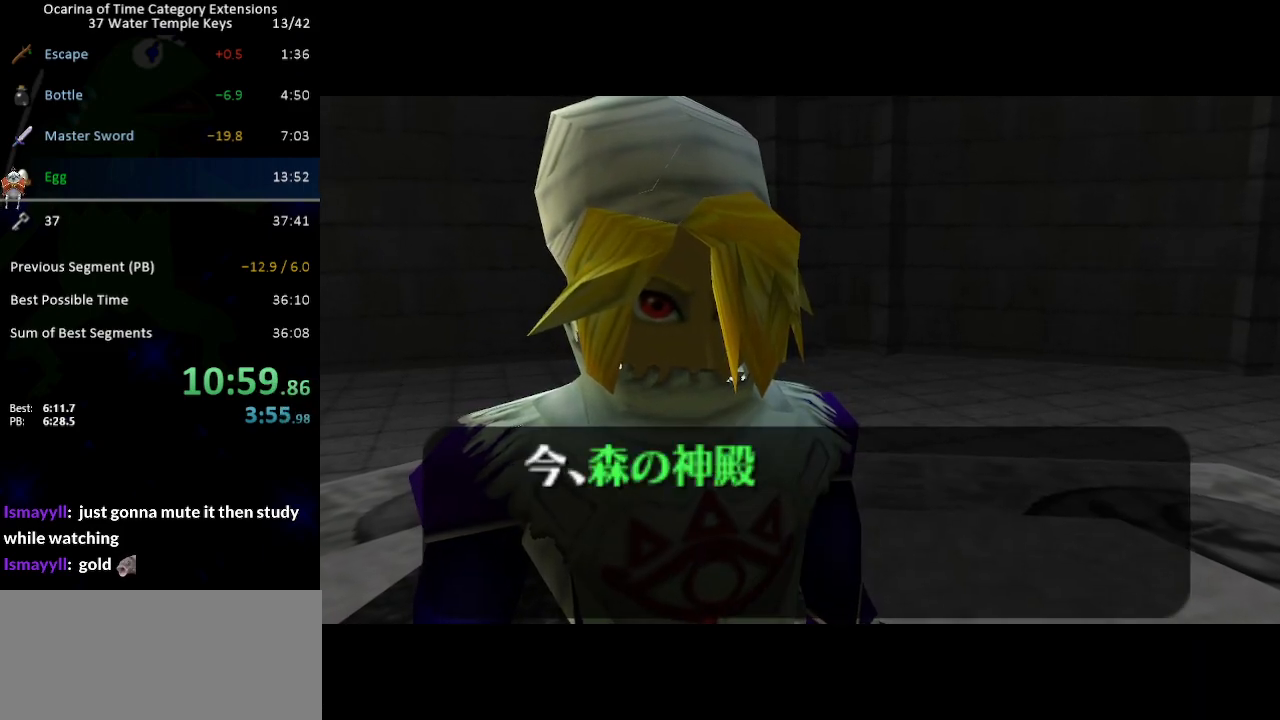
{"buttons": ["B"], "left_stick": "center", "right_stick": "center", "events": [[50, "A", "down"], [50, "B", "down"], [67, "A", "up"], [133, "B", "up"], [167, "A", "down"], [200, "A", "up"], [200, "B", "down"], [283, "A", "down"], [283, "B", "up"], [317, "A", "up"], [350, "B", "down"], [417, "A", "down"], [433, "B", "up"], [467, "A", "up"], [500, "B", "down"]]}
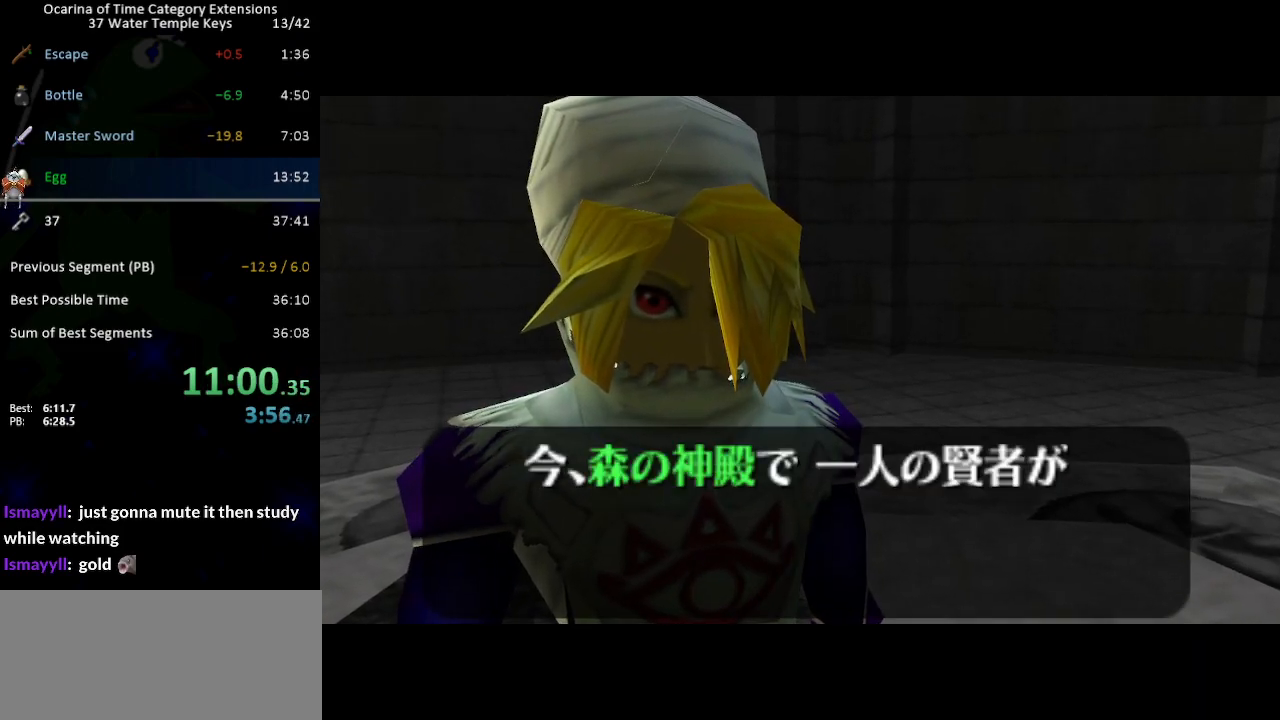
{"buttons": ["B"], "left_stick": "center", "right_stick": "center", "events": [[33, "A", "down"], [100, "A", "up"], [100, "B", "up"], [167, "A", "down"], [167, "B", "down"], [233, "A", "up"], [233, "B", "up"], [267, "A", "down"], [317, "B", "down"], [350, "A", "up"], [383, "B", "up"], [417, "A", "down"], [483, "A", "up"], [483, "B", "down"]]}
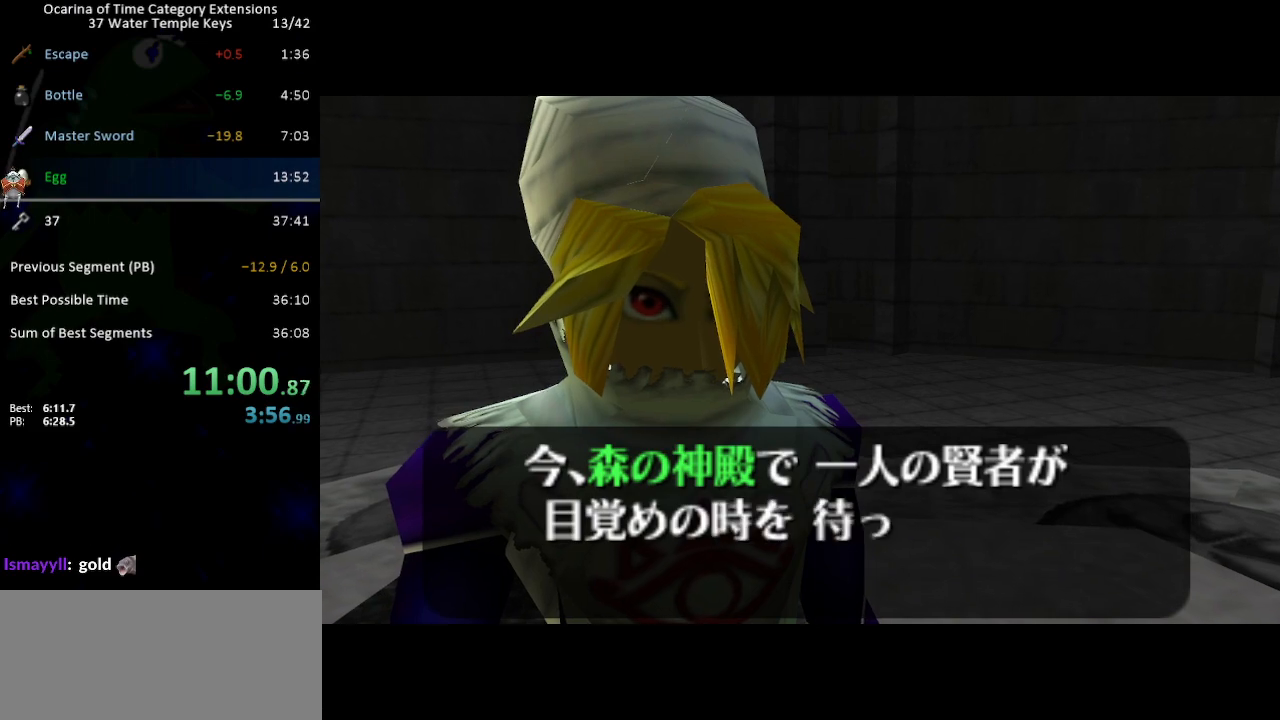
{"buttons": [], "left_stick": "center", "right_stick": "center", "events": [[33, "A", "down"], [33, "B", "up"], [100, "A", "up"], [100, "B", "down"], [200, "A", "down"], [200, "B", "up"], [217, "A", "up"], [250, "B", "down"], [317, "A", "down"], [350, "A", "up"], [350, "B", "up"], [417, "B", "down"], [450, "A", "down"], [500, "A", "up"], [500, "B", "up"]]}
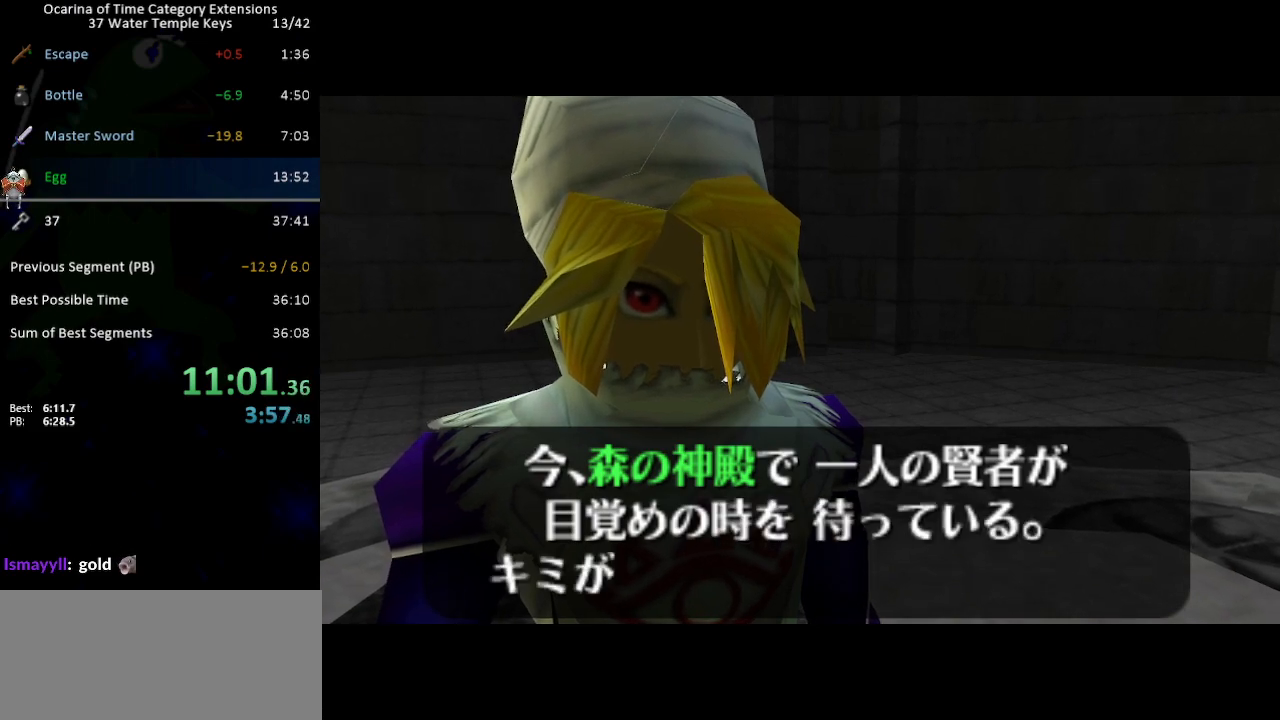
{"buttons": ["A"], "left_stick": "center", "right_stick": "center", "events": [[67, "A", "down"], [67, "B", "down"], [133, "A", "up"], [167, "B", "up"], [183, "A", "down"], [217, "A", "up"], [217, "B", "down"], [283, "B", "up"], [317, "A", "down"], [383, "A", "up"], [383, "B", "down"], [450, "A", "down"], [450, "B", "up"]]}
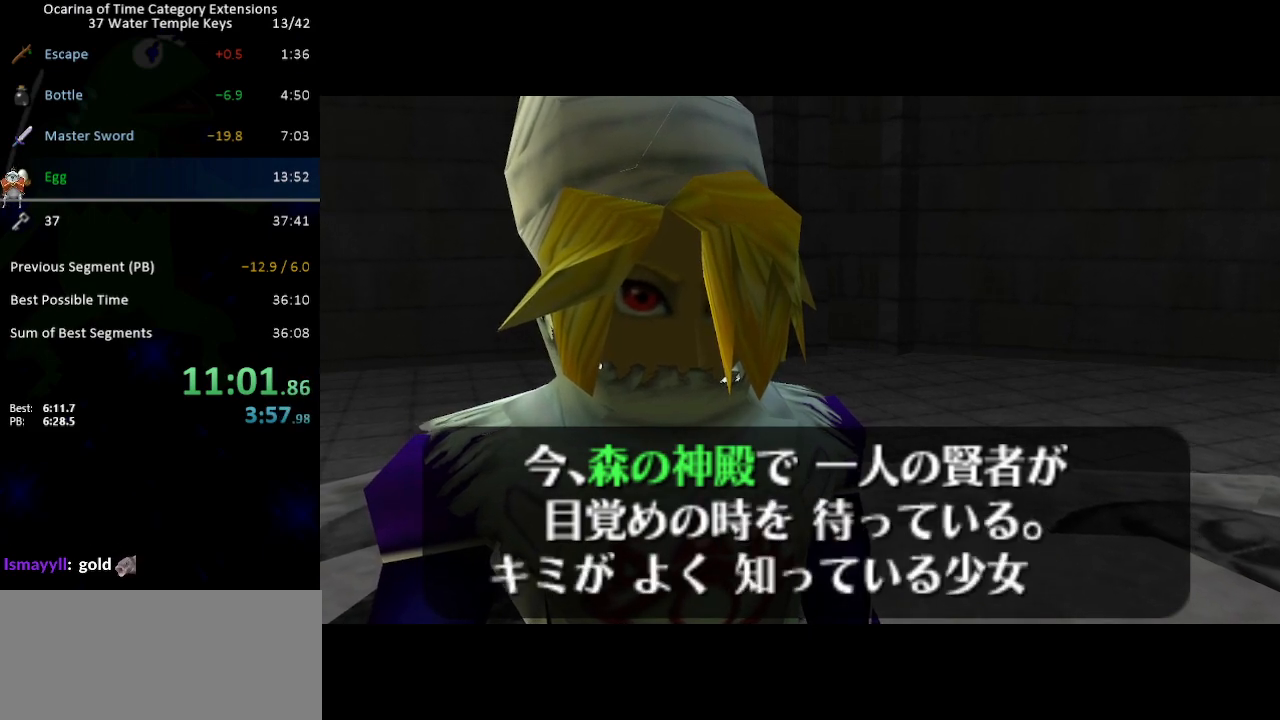
{"buttons": ["A"], "left_stick": "center", "right_stick": "center", "events": [[17, "A", "up"], [33, "B", "down"], [67, "A", "down"], [100, "B", "up"], [167, "A", "up"], [183, "B", "down"], [217, "A", "down"], [283, "A", "up"], [283, "B", "up"], [350, "A", "down"], [383, "B", "down"], [417, "A", "up"], [433, "B", "up"], [467, "A", "down"]]}
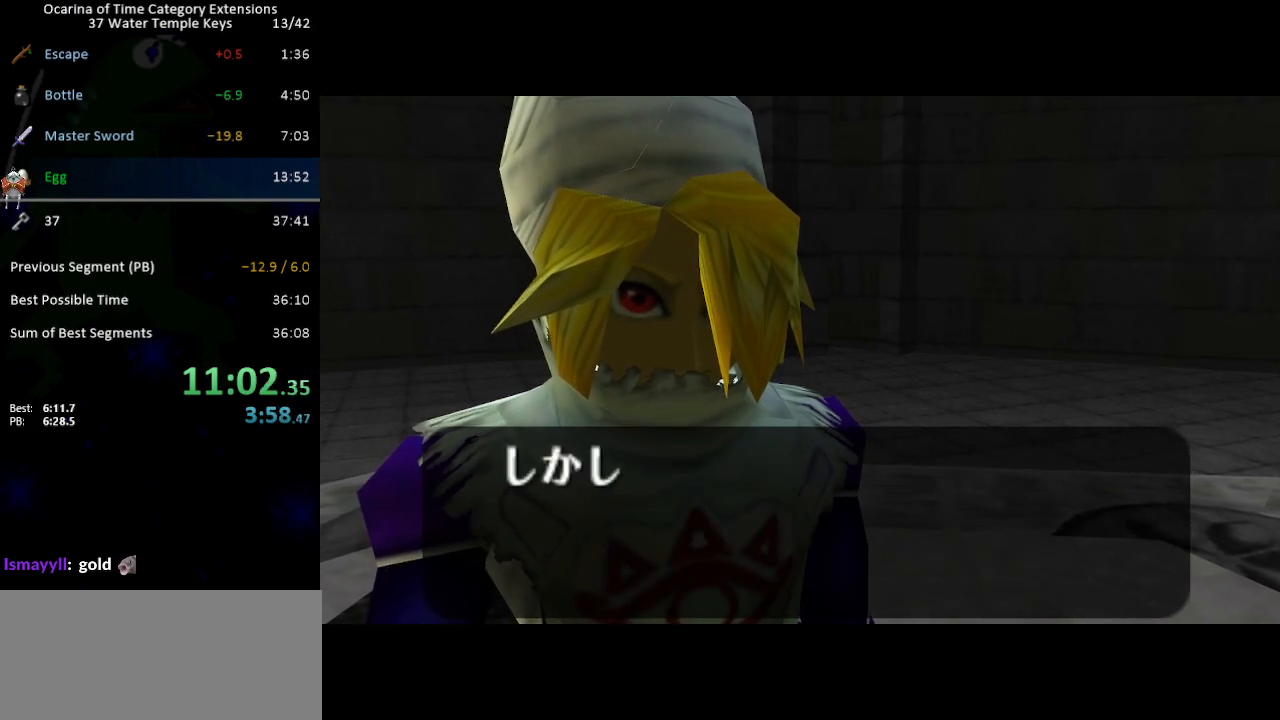
{"buttons": ["A", "B"], "left_stick": "center", "right_stick": "center", "events": [[33, "A", "up"], [33, "B", "down"], [100, "B", "up"], [133, "A", "down"], [167, "A", "up"], [167, "B", "down"], [233, "B", "up"], [267, "A", "down"], [317, "A", "up"], [317, "B", "down"], [383, "A", "down"], [417, "B", "up"], [450, "A", "up"], [483, "A", "down"], [483, "B", "down"]]}
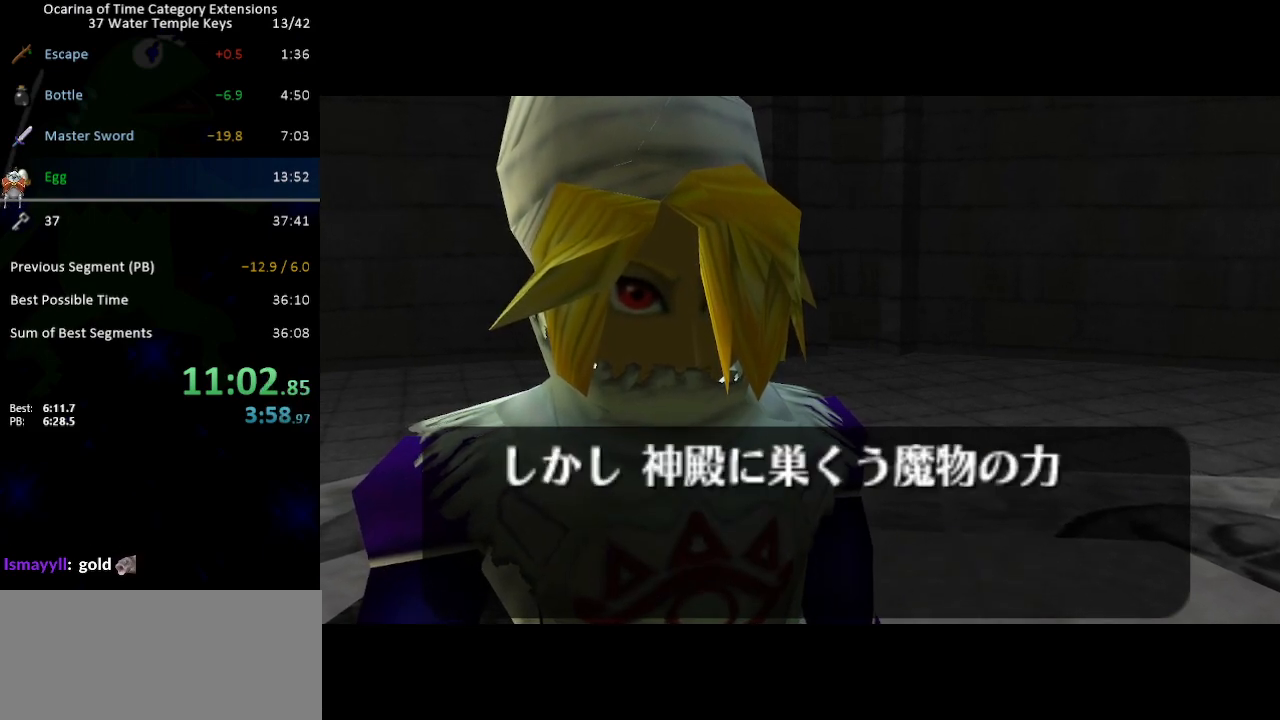
{"buttons": ["B"], "left_stick": "center", "right_stick": "center", "events": [[33, "A", "up"], [67, "B", "up"], [133, "A", "down"], [167, "B", "down"], [200, "A", "up"], [233, "B", "up"], [250, "A", "down"], [283, "B", "down"], [317, "A", "up"], [383, "B", "up"], [417, "A", "down"], [433, "A", "up"], [433, "B", "down"]]}
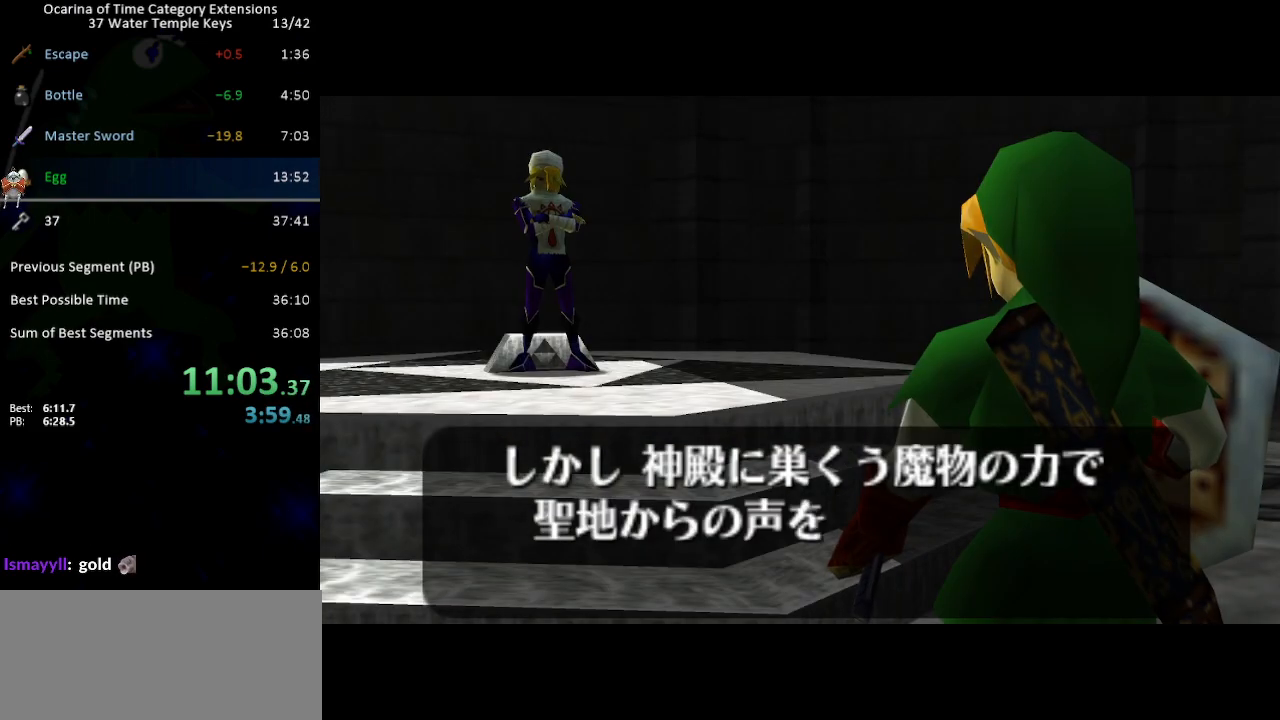
{"buttons": ["B"], "left_stick": "center", "right_stick": "center", "events": [[33, "A", "down"], [33, "B", "up"], [100, "A", "up"], [100, "B", "down"], [200, "A", "down"], [200, "B", "up"], [217, "A", "up"], [250, "B", "down"], [317, "A", "down"], [350, "A", "up"], [350, "B", "up"], [417, "B", "down"]]}
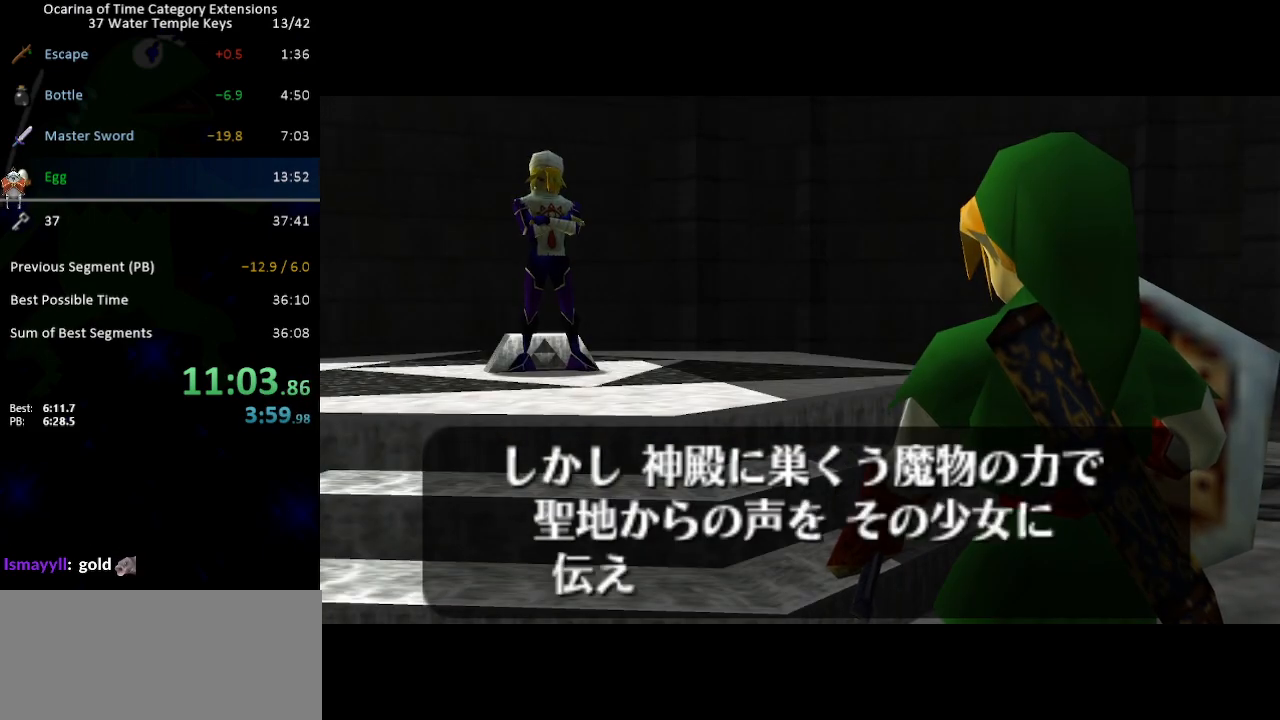
{"buttons": [], "left_stick": "center", "right_stick": "center", "events": [[17, "B", "up"], [67, "A", "down"], [100, "A", "up"], [100, "B", "down"], [167, "B", "up"], [183, "A", "down"], [250, "A", "up"], [250, "B", "down"], [317, "A", "down"], [317, "B", "up"], [350, "A", "up"], [417, "B", "down"], [433, "A", "down"], [467, "B", "up"], [500, "A", "up"]]}
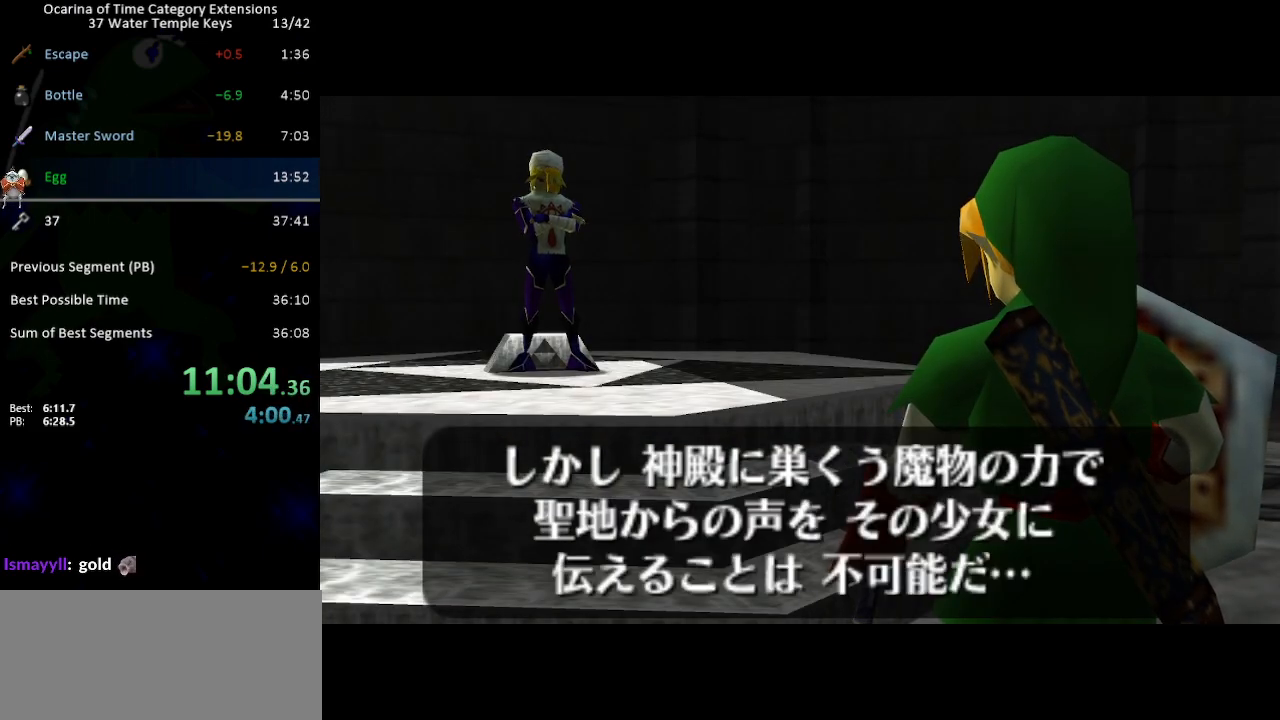
{"buttons": [], "left_stick": "center", "right_stick": "center", "events": [[33, "B", "down"], [67, "A", "down"], [133, "A", "up"], [133, "B", "up"], [200, "B", "down"], [233, "A", "down"], [267, "A", "up"], [300, "B", "up"], [350, "A", "down"], [383, "A", "up"], [383, "B", "down"], [483, "A", "down"], [483, "B", "up"], [500, "A", "up"]]}
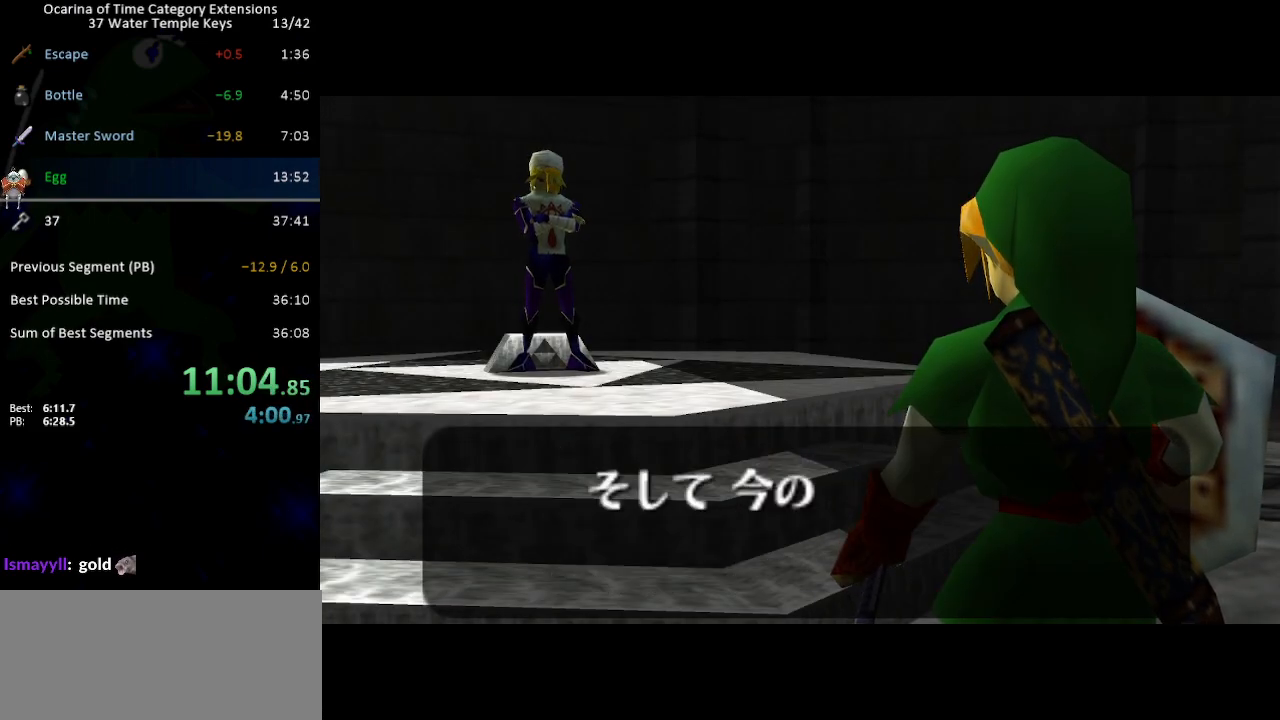
{"buttons": ["A", "B"], "left_stick": "center", "right_stick": "center", "events": [[33, "B", "down"], [100, "A", "down"], [133, "B", "up"], [167, "A", "up"], [167, "B", "down"], [233, "A", "down"], [250, "B", "up"], [317, "A", "up"], [317, "B", "down"], [383, "A", "down"], [417, "A", "up"], [417, "B", "up"], [500, "A", "down"], [500, "B", "down"]]}
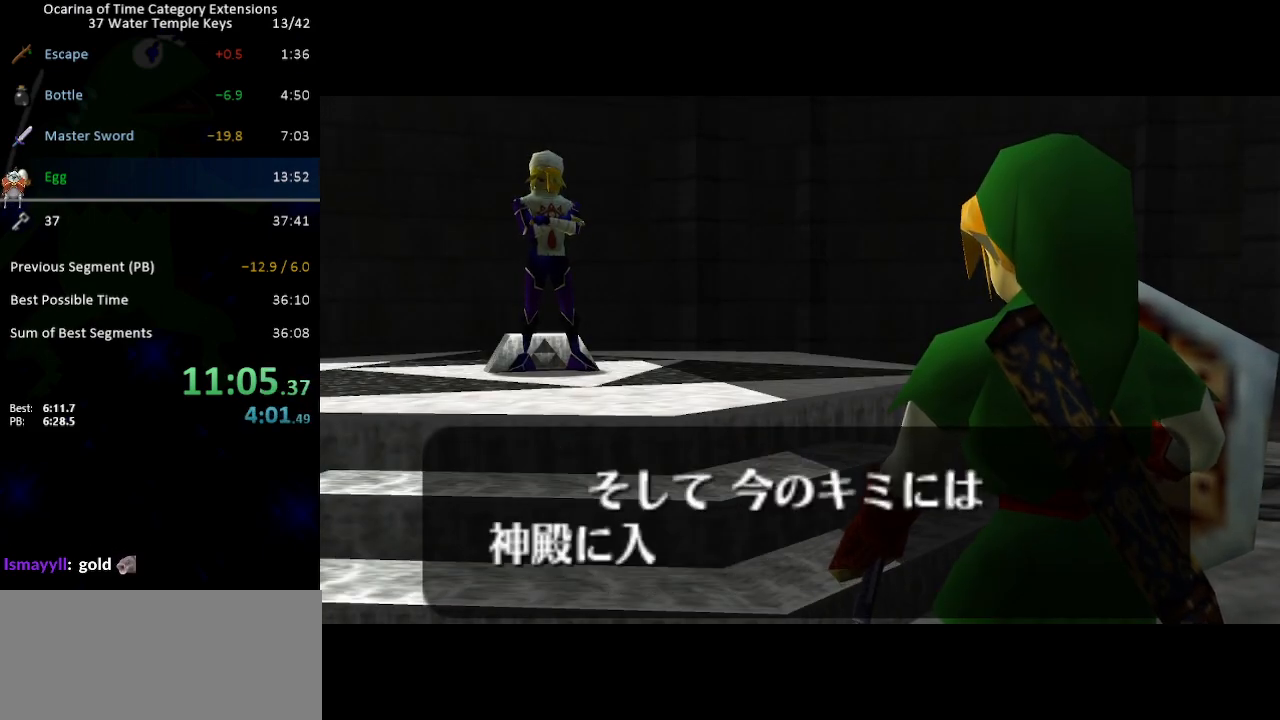
{"buttons": ["B"], "left_stick": "center", "right_stick": "center", "events": [[67, "A", "up"], [100, "B", "up"], [133, "A", "down"], [167, "B", "down"], [183, "A", "up"], [217, "B", "up"], [283, "A", "down"], [317, "A", "up"], [317, "B", "down"], [383, "B", "up"], [417, "A", "down"], [450, "A", "up"], [450, "B", "down"]]}
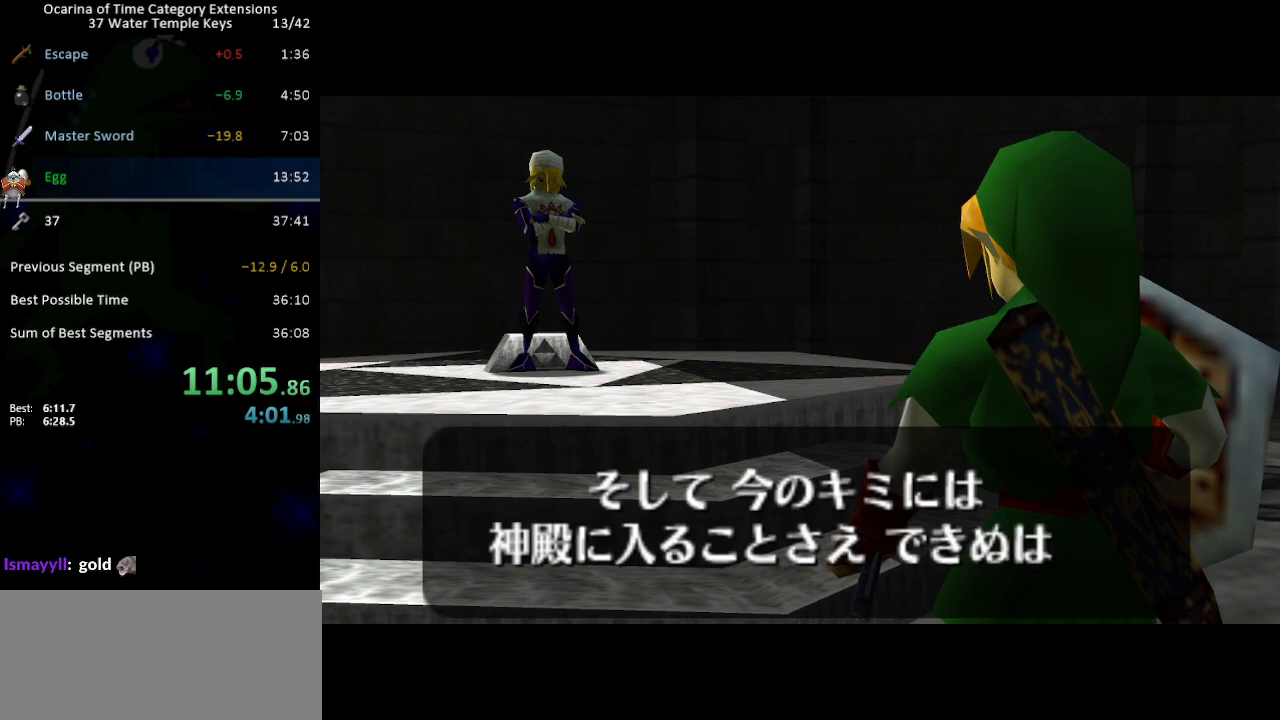
{"buttons": [], "left_stick": "center", "right_stick": "center", "events": [[17, "B", "up"], [33, "A", "down"], [67, "A", "up"], [100, "B", "down"], [167, "A", "down"], [183, "B", "up"], [217, "A", "up"], [250, "B", "down"], [283, "A", "down"], [350, "A", "up"], [350, "B", "up"], [417, "A", "down"], [450, "A", "up"], [450, "B", "down"], [500, "B", "up"]]}
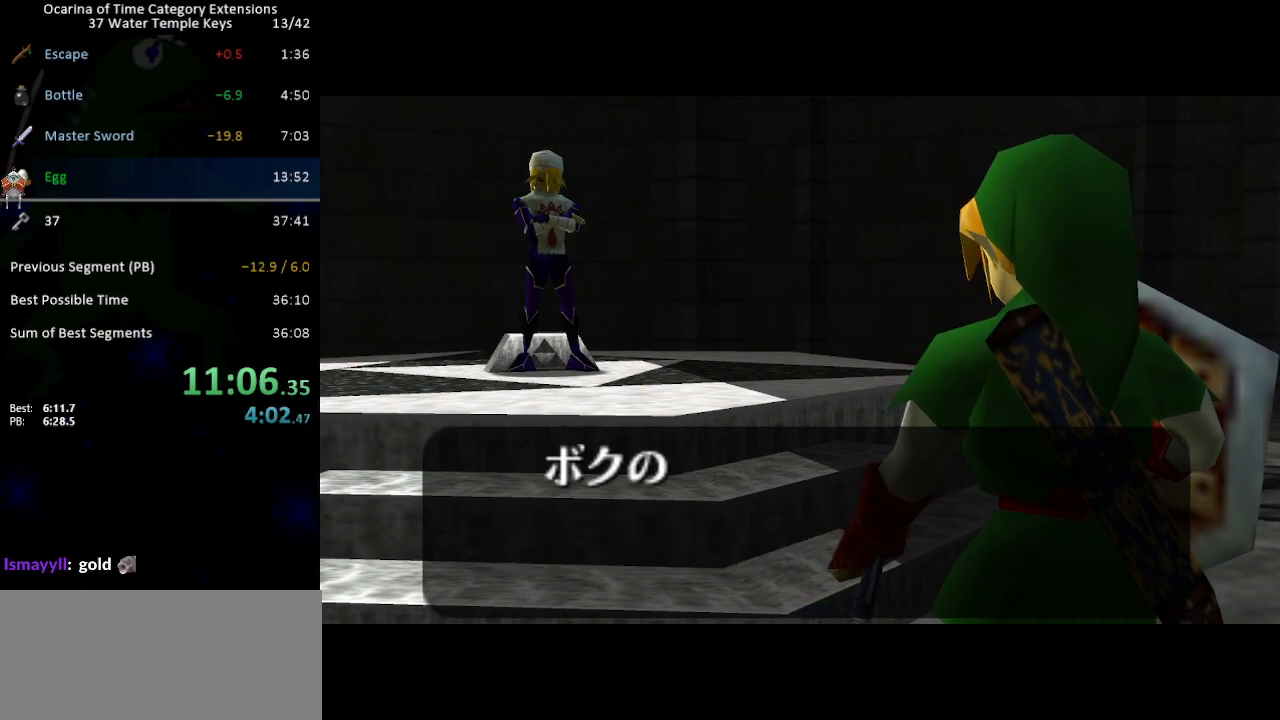
{"buttons": [], "left_stick": "center", "right_stick": "center", "events": [[33, "A", "down"], [67, "A", "up"], [100, "B", "down"], [167, "A", "down"], [167, "B", "up"], [233, "A", "up"], [317, "A", "down"], [350, "A", "up"], [417, "B", "down"], [450, "A", "down"], [483, "A", "up"], [500, "B", "up"]]}
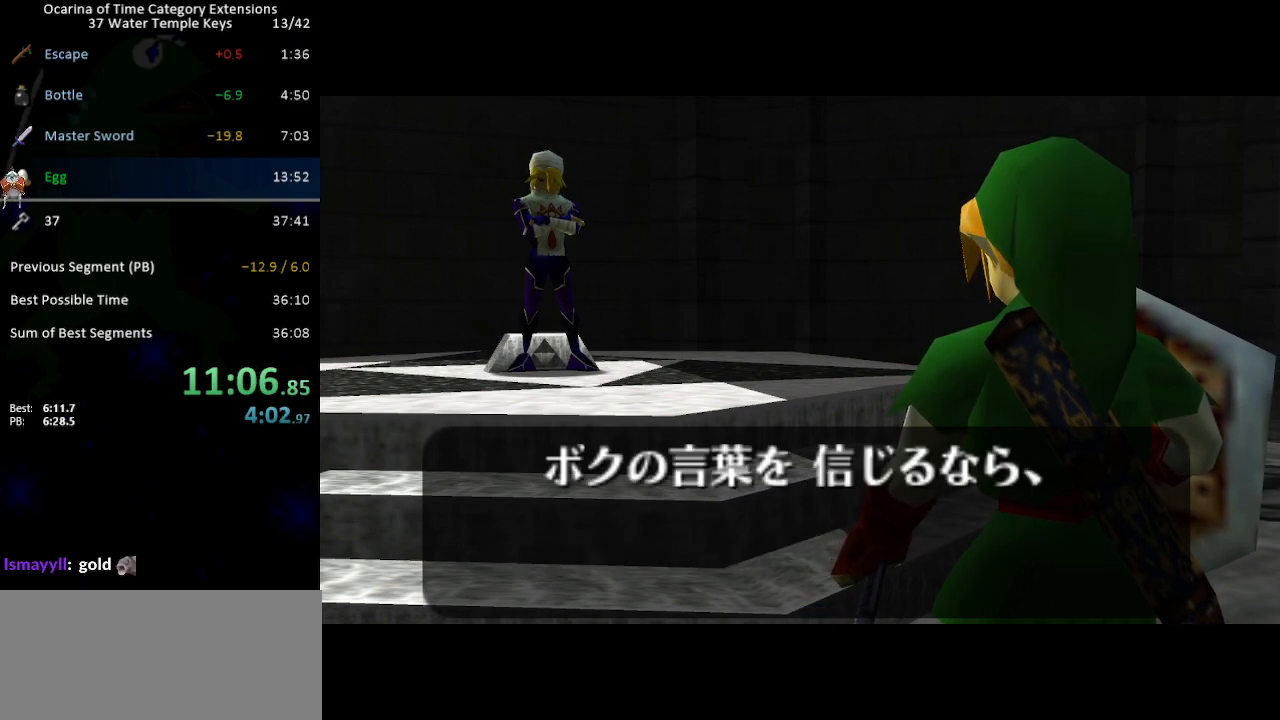
{"buttons": [], "left_stick": "center", "right_stick": "center", "events": [[67, "A", "down"], [100, "A", "up"], [100, "B", "down"], [167, "A", "down"], [167, "B", "up"], [233, "A", "up"], [233, "B", "down"], [283, "B", "up"], [317, "A", "down"], [350, "A", "up"], [383, "B", "down"], [450, "A", "down"], [450, "B", "up"], [500, "A", "up"]]}
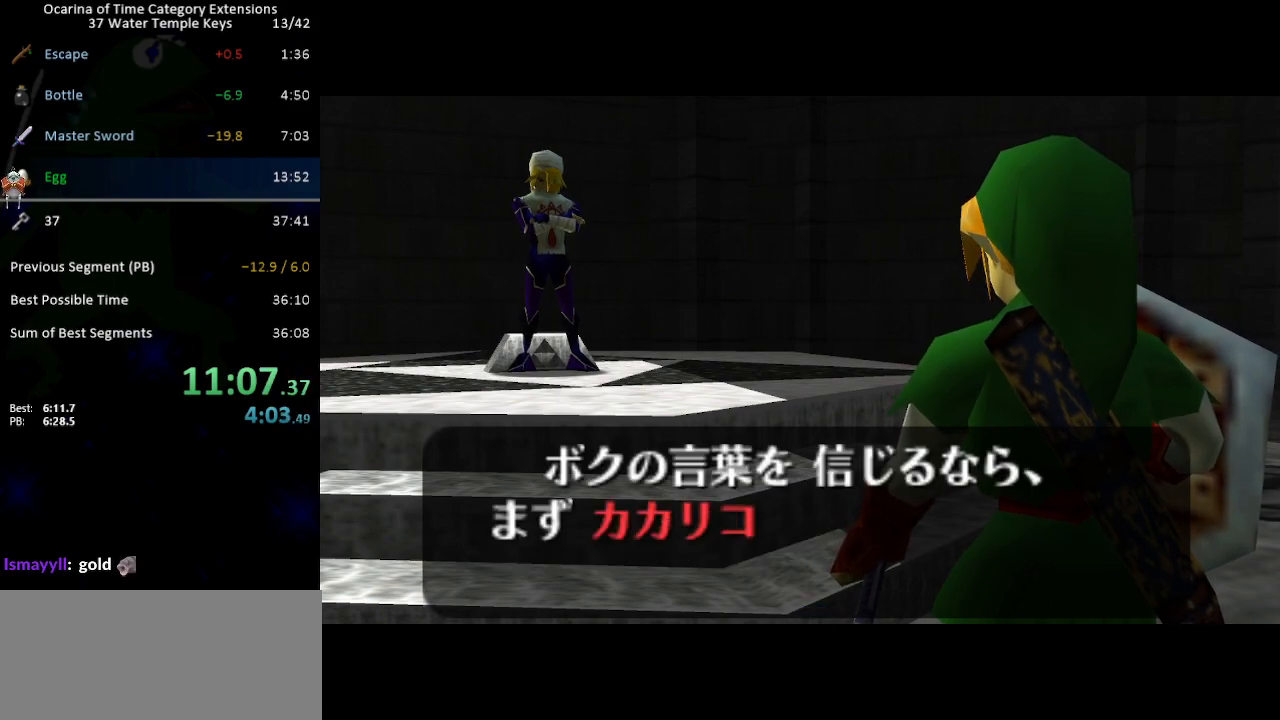
{"buttons": ["A"], "left_stick": "center", "right_stick": "center", "events": [[33, "B", "down"], [67, "A", "down"], [100, "B", "up"], [133, "A", "up"], [200, "B", "down"], [217, "A", "down"], [250, "A", "up"], [283, "B", "up"], [350, "A", "down"], [350, "B", "down"], [383, "A", "up"], [417, "B", "up"], [483, "A", "down"]]}
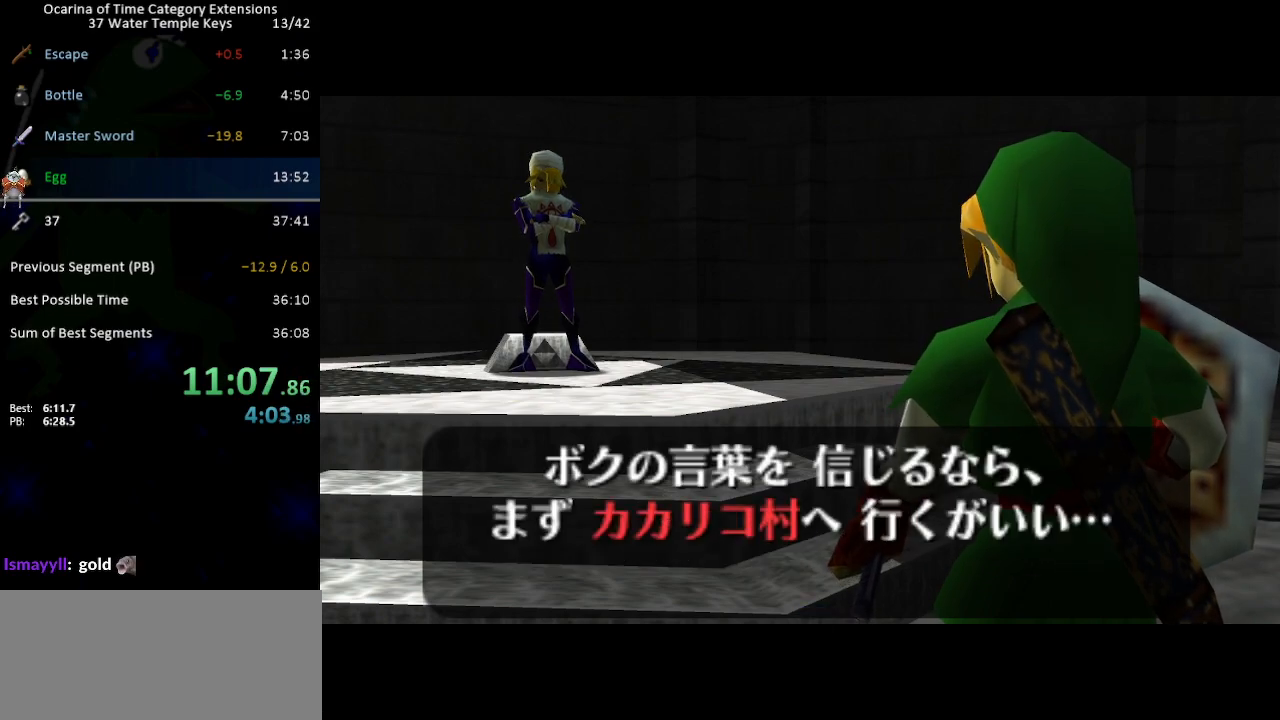
{"buttons": ["A"], "left_stick": "center", "right_stick": "center", "events": [[17, "A", "up"], [17, "B", "down"], [67, "B", "up"], [100, "A", "down"], [167, "A", "up"], [167, "B", "down"], [217, "A", "down"], [217, "B", "up"], [283, "A", "up"], [283, "B", "down"], [350, "B", "up"], [383, "A", "down"], [417, "A", "up"], [433, "B", "down"], [500, "A", "down"], [500, "B", "up"]]}
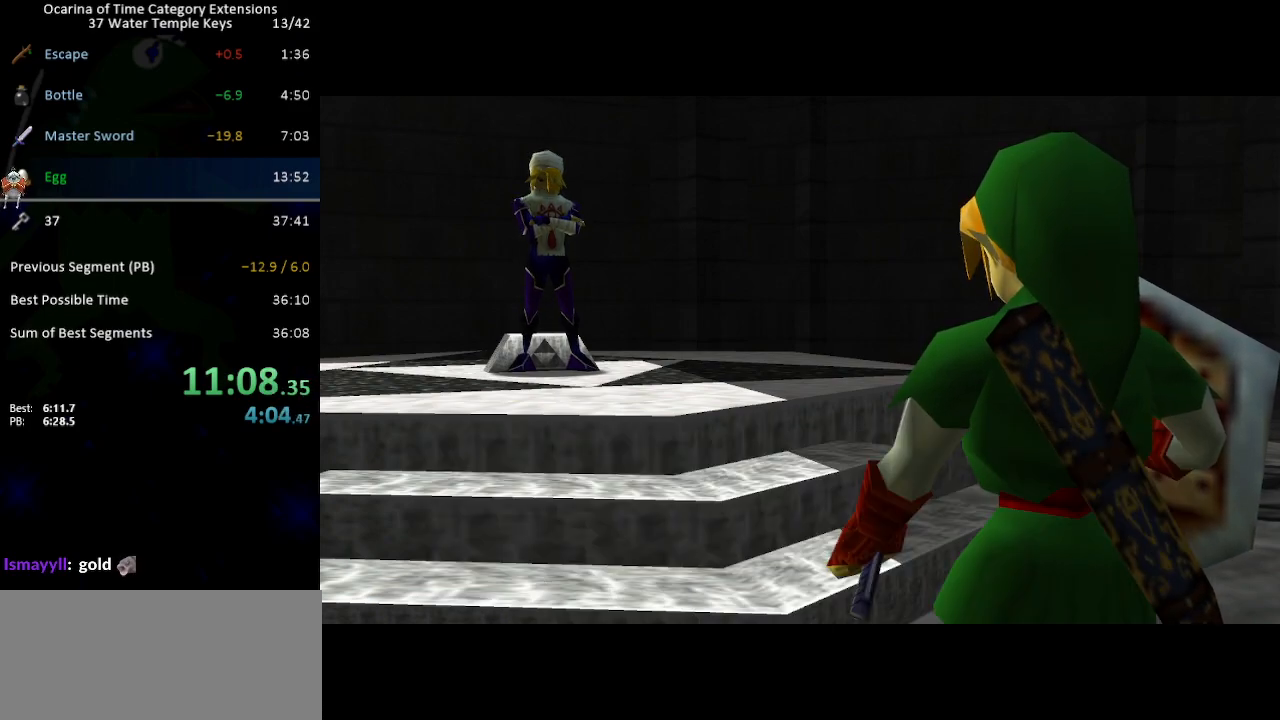
{"buttons": [], "left_stick": "center", "right_stick": "center", "events": [[67, "A", "up"], [67, "B", "down"], [133, "A", "down"], [167, "A", "up"], [167, "B", "up"]]}
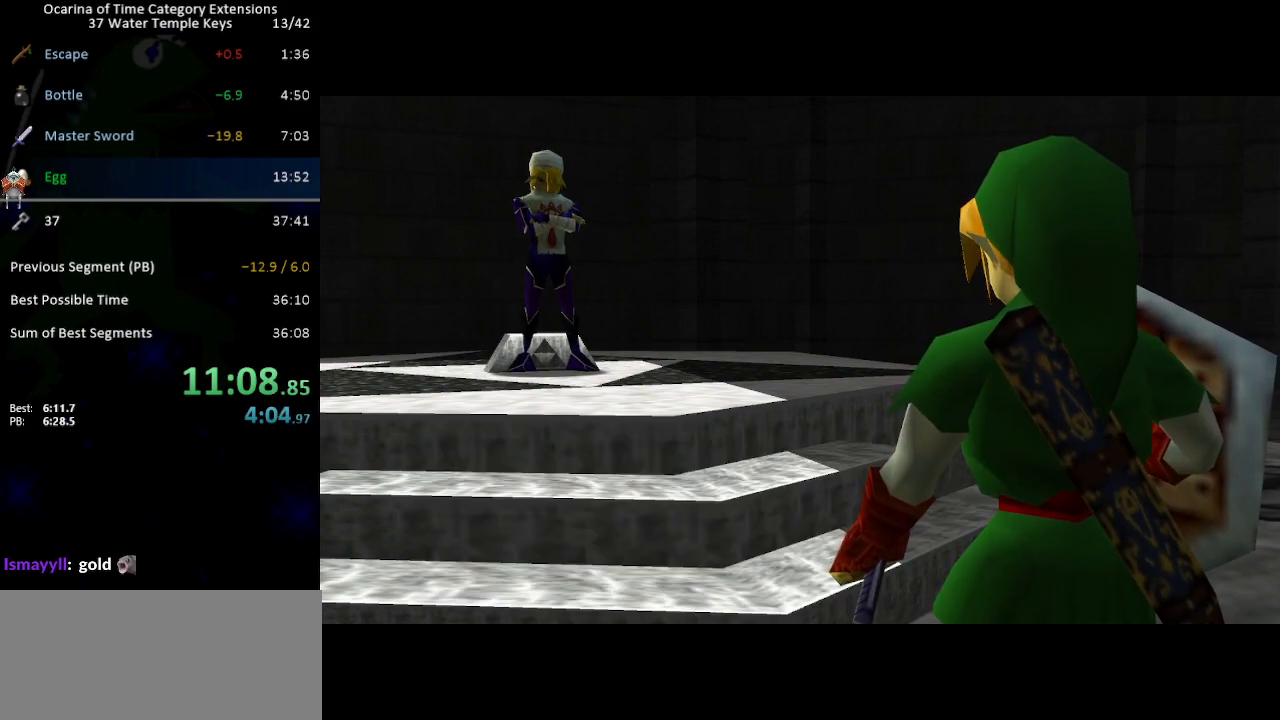
{"buttons": [], "left_stick": "center", "right_stick": "center", "events": [[350, "START", "down"], [417, "START", "up"], [467, "START", "down"], [500, "START", "up"]]}
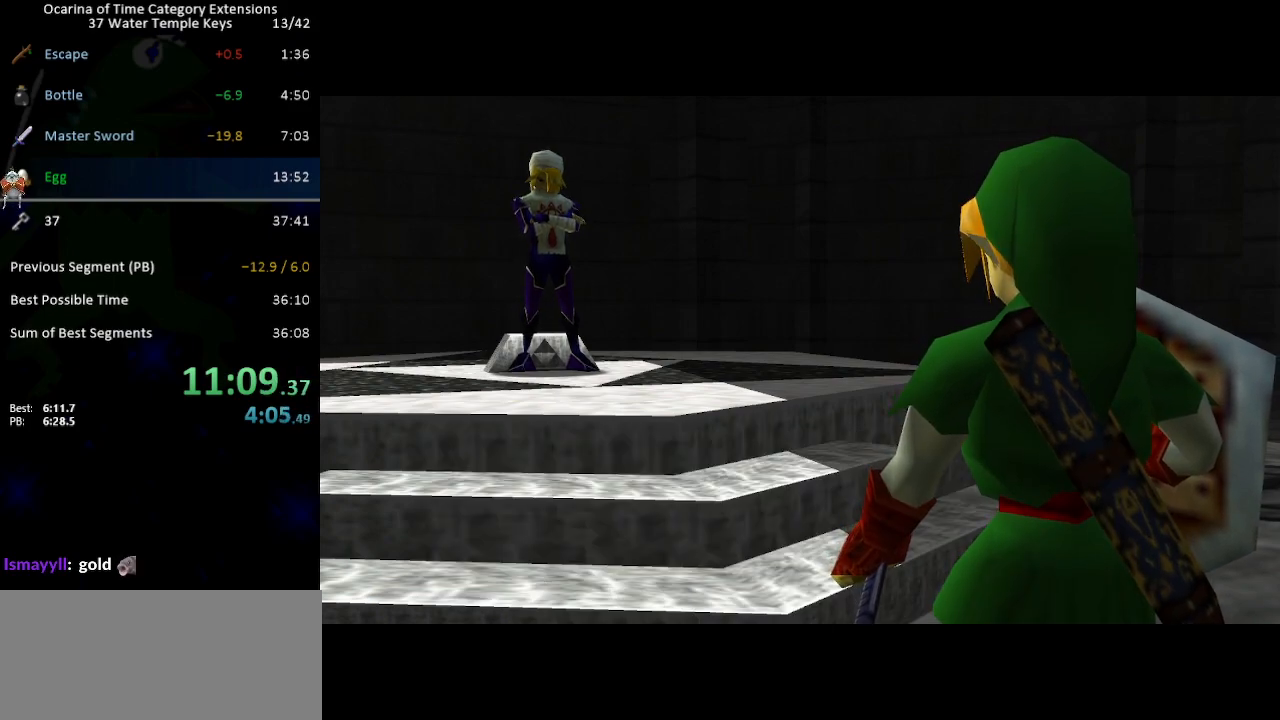
{"buttons": ["START"], "left_stick": "center", "right_stick": "center", "events": [[67, "START", "down"], [133, "START", "up"], [183, "START", "down"], [250, "START", "up"], [317, "START", "down"], [383, "START", "up"], [483, "START", "down"]]}
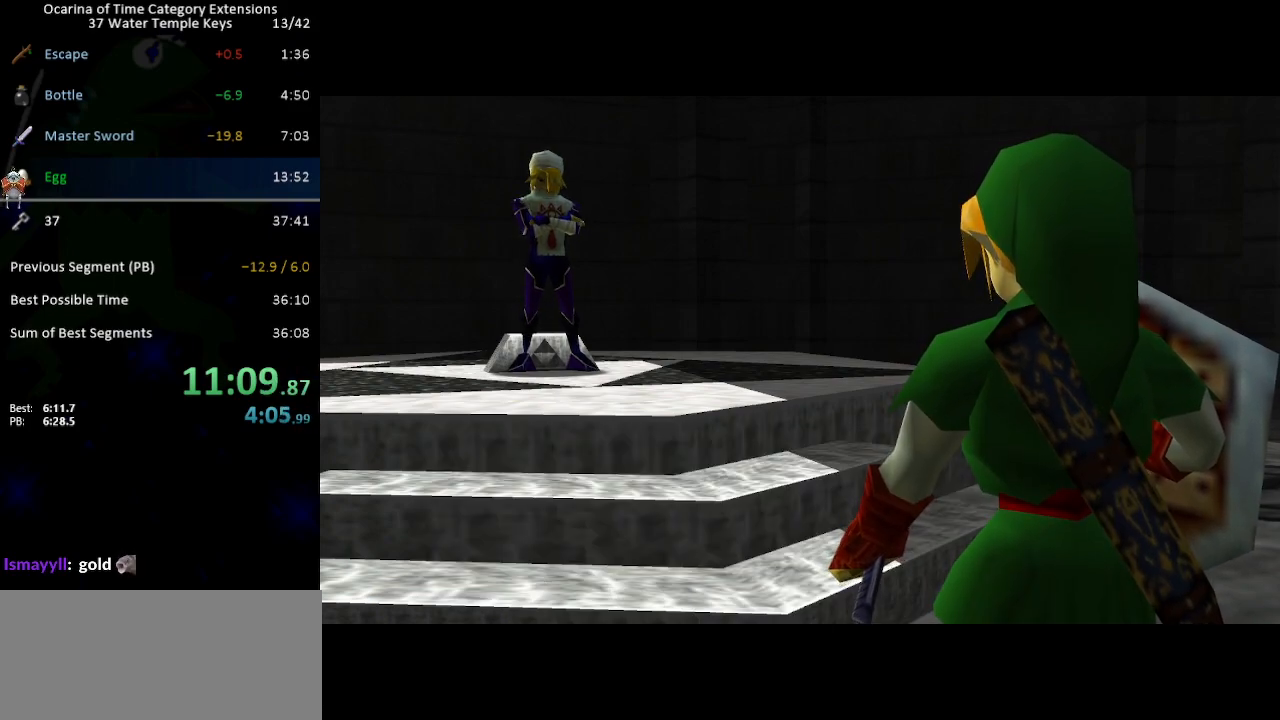
{"buttons": [], "left_stick": "center", "right_stick": "center", "events": [[17, "START", "up"], [67, "START", "down"], [133, "START", "up"], [217, "START", "down"], [250, "START", "up"], [350, "START", "down"], [383, "START", "up"], [467, "START", "down"], [500, "START", "up"]]}
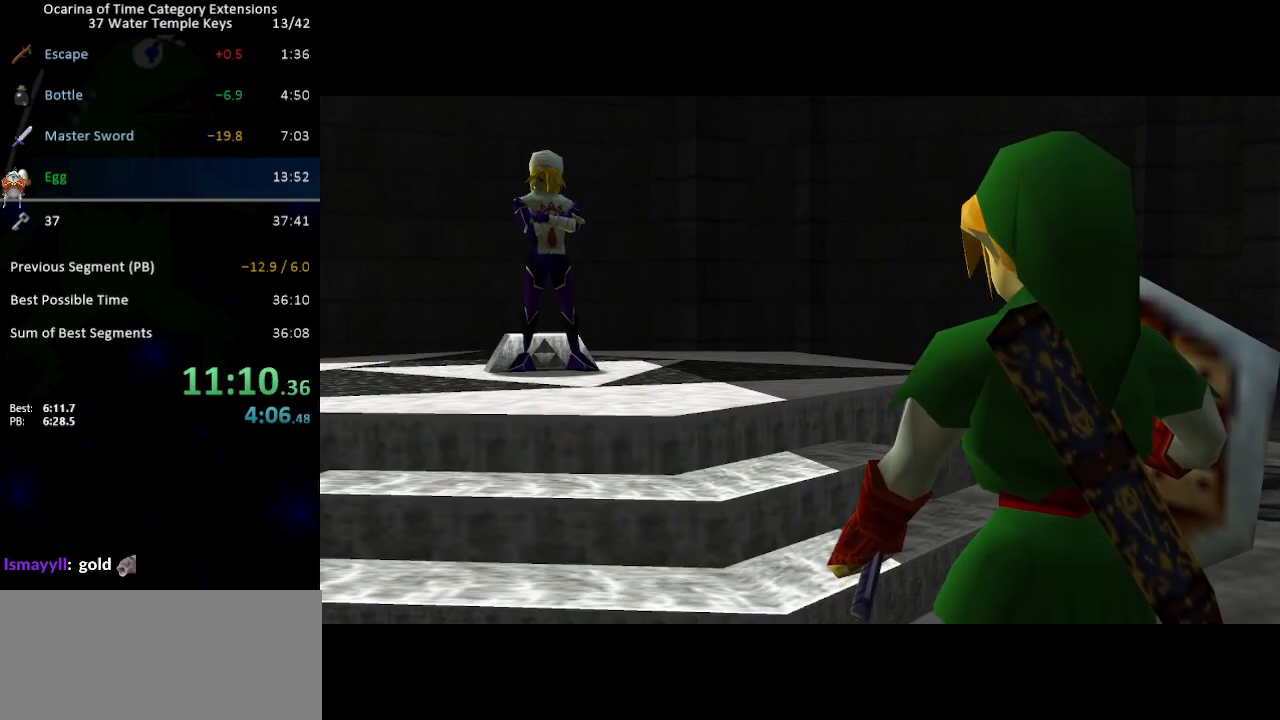
{"buttons": [], "left_stick": "center", "right_stick": "center", "events": [[100, "START", "down"], [133, "START", "up"], [200, "START", "down"], [267, "START", "up"], [350, "START", "down"], [383, "START", "up"], [450, "START", "down"], [467, "START", "up"]]}
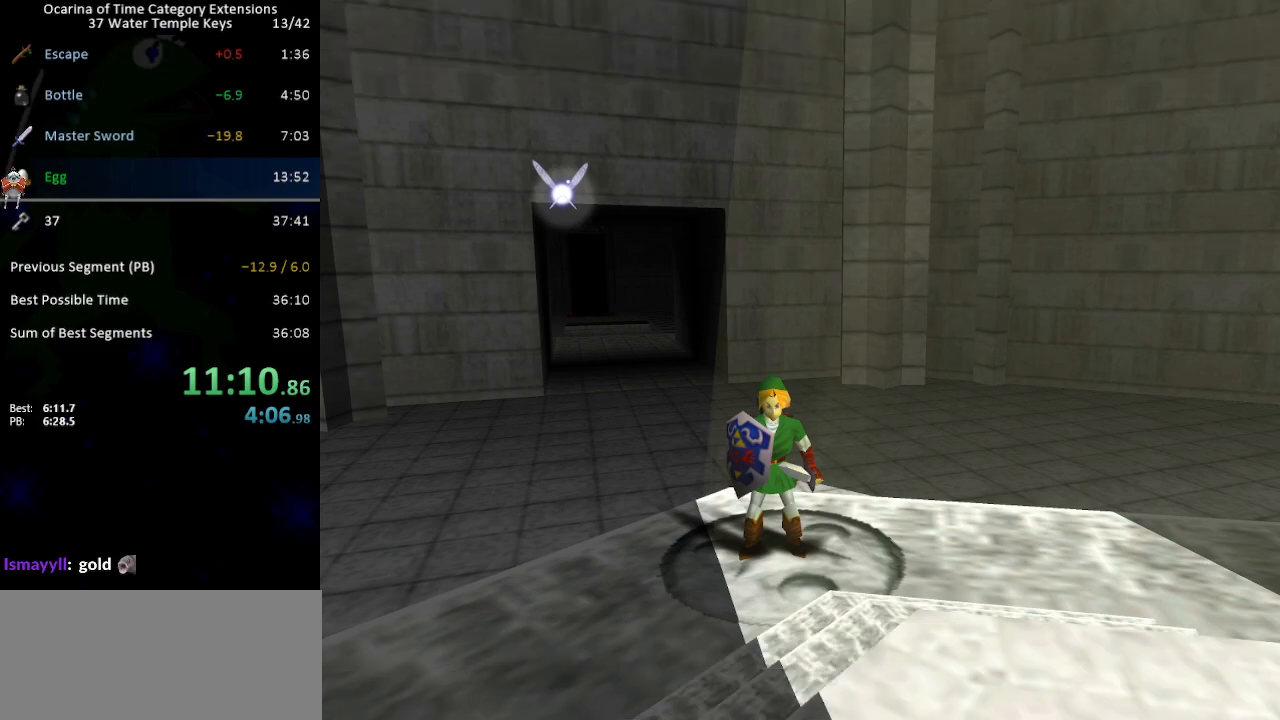
{"buttons": [], "left_stick": "center", "right_stick": "center", "events": []}
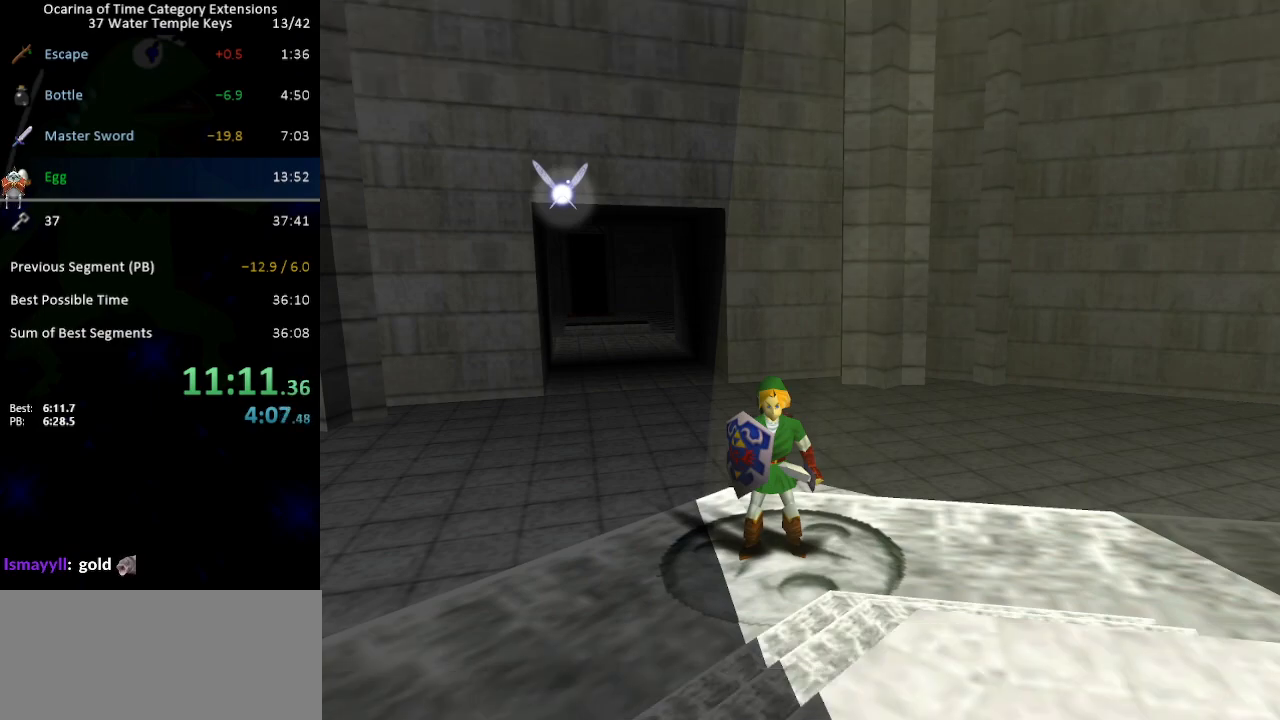
{"buttons": [], "left_stick": "center", "right_stick": "center", "events": []}
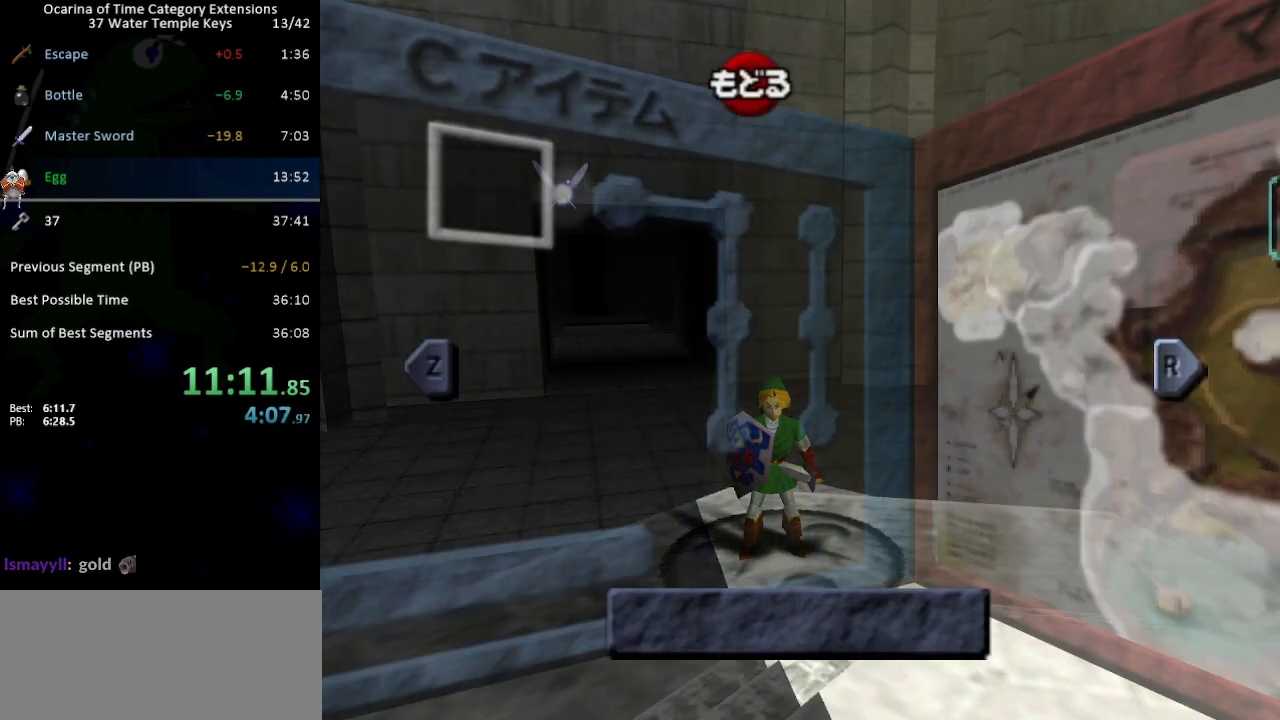
{"buttons": [], "left_stick": "center", "right_stick": "center", "events": [[217, "left_stick", "up-left"], [317, "left_stick", "down-left"], [350, "X", "down"], [417, "X", "up"], [417, "left_stick", "center"]]}
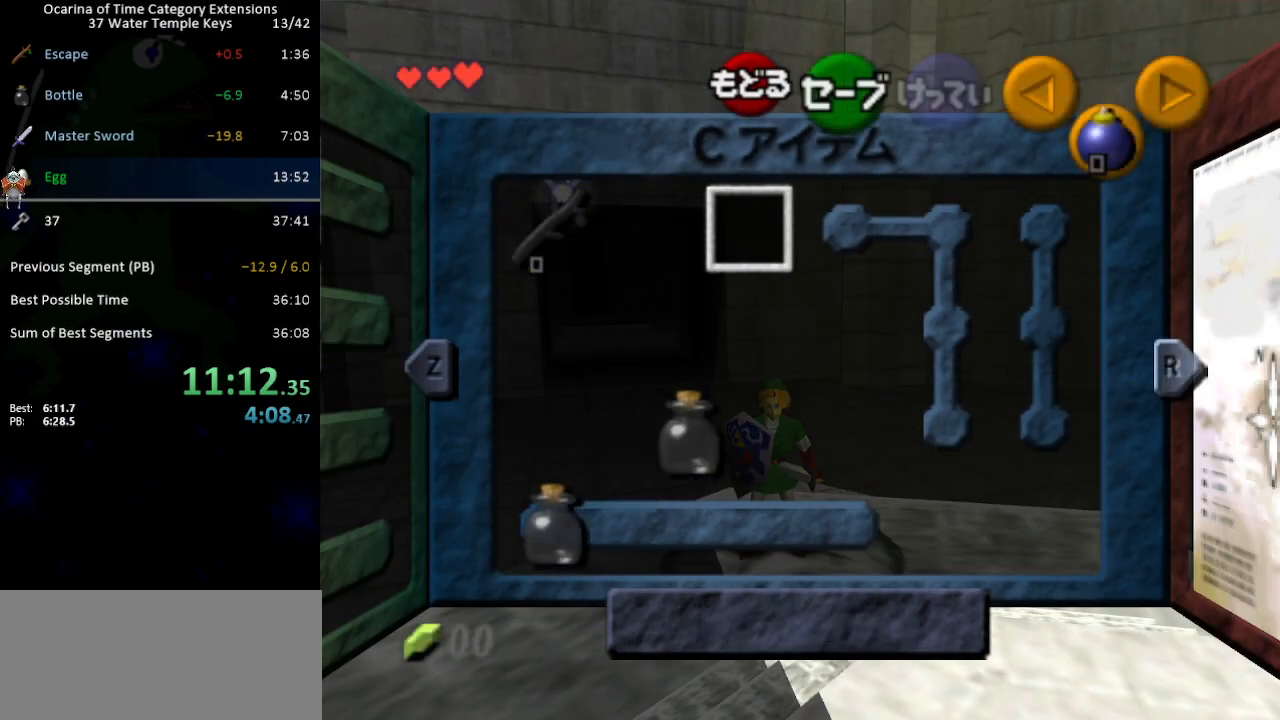
{"buttons": [], "left_stick": "center", "right_stick": "center", "events": [[283, "B", "down"], [383, "B", "up"]]}
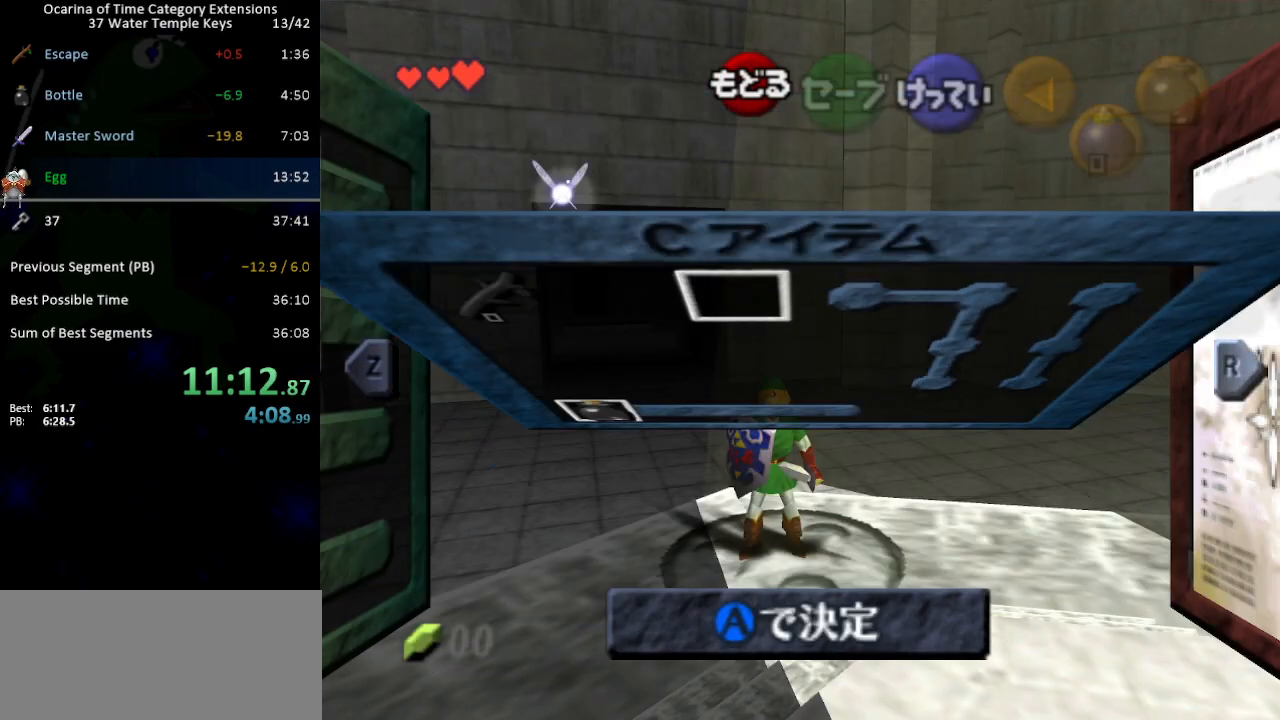
{"buttons": ["A"], "left_stick": "center", "right_stick": "center", "events": [[350, "A", "down"], [417, "A", "up"], [467, "A", "down"]]}
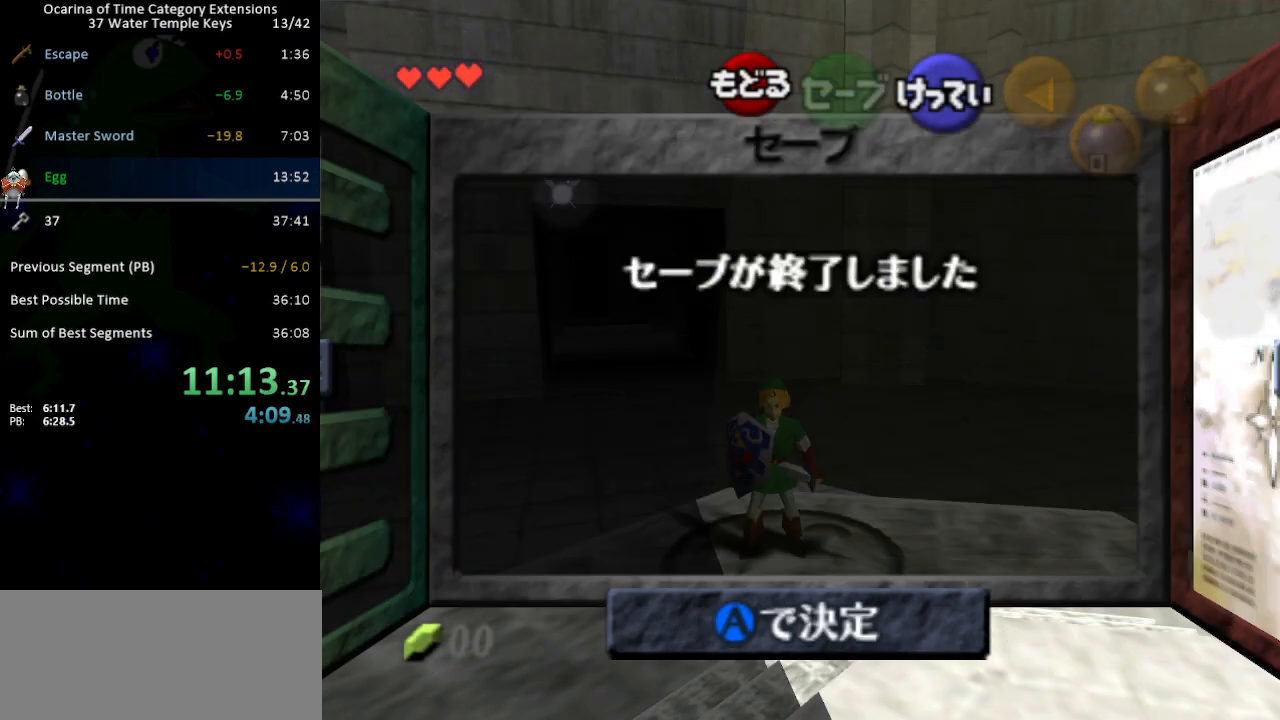
{"buttons": [], "left_stick": "center", "right_stick": "center", "events": [[33, "A", "up"]]}